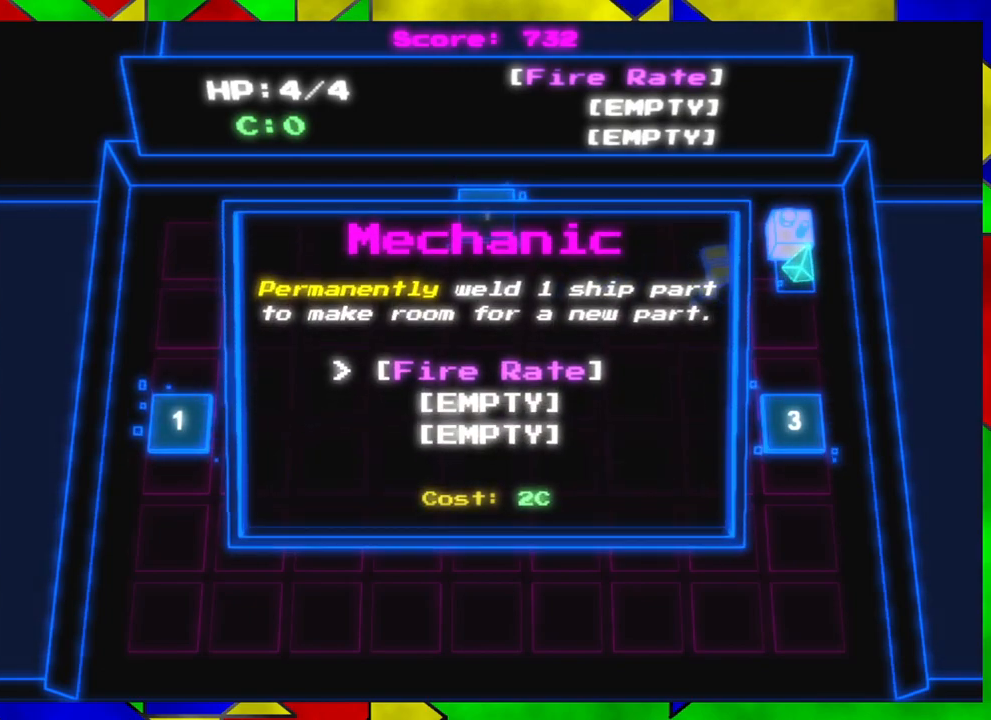
Gameplay with a controller (Nintendo layout); each line is a JSON object with the inputs held at the frame after it. "events" lists button and stick changes between this image and that frame as [ms after this image, input, new state], when the widget could be followed in between. Not read: L1 L2 L3 R1 R2 R3.
{"buttons": [], "left_stick": "center", "right_stick": "center", "events": []}
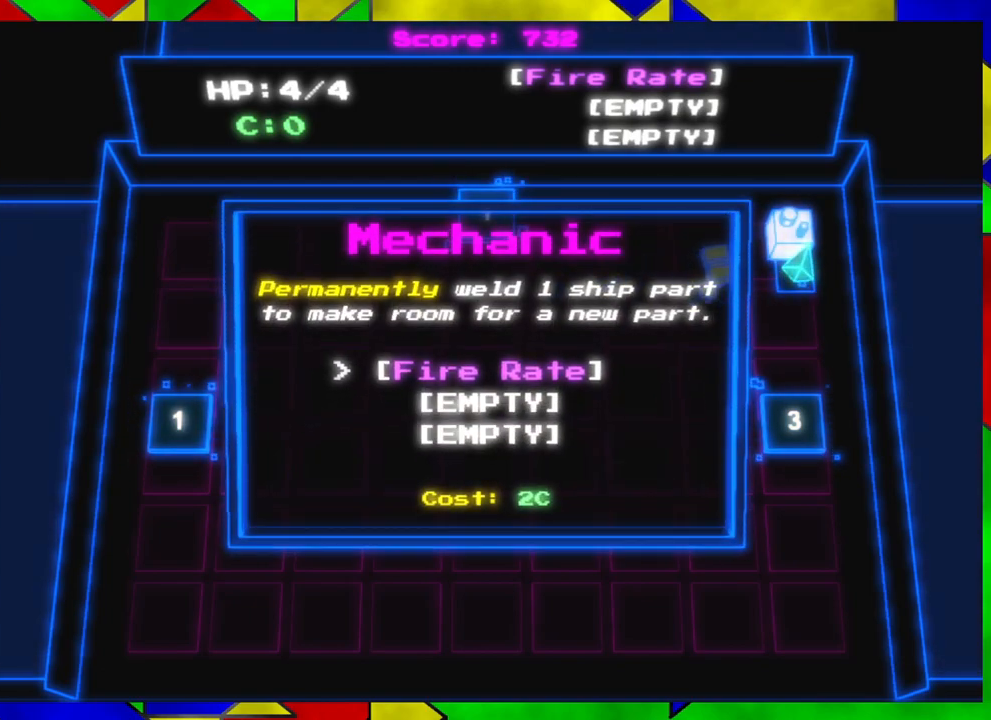
{"buttons": [], "left_stick": "left", "right_stick": "center", "events": [[350, "left_stick", "left"]]}
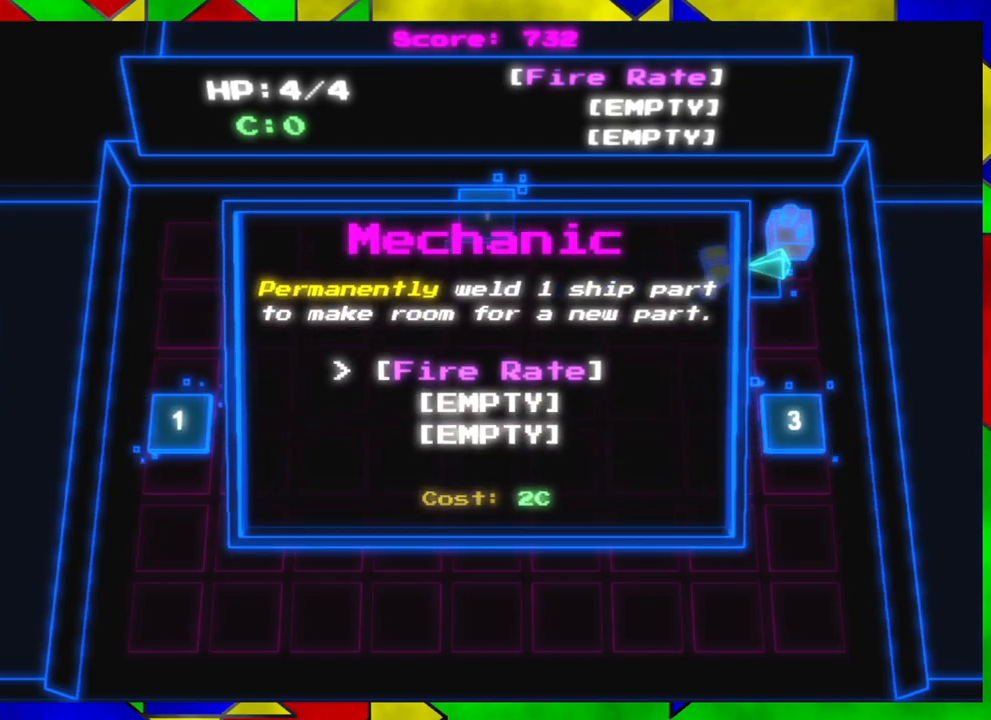
{"buttons": [], "left_stick": "left", "right_stick": "center", "events": []}
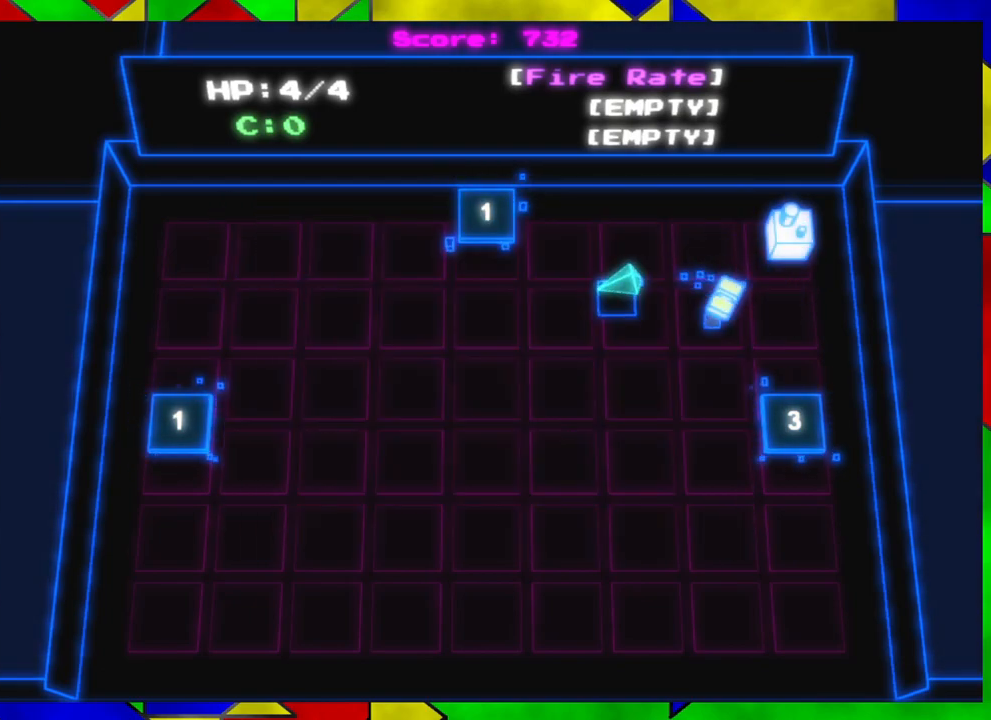
{"buttons": [], "left_stick": "left", "right_stick": "center", "events": []}
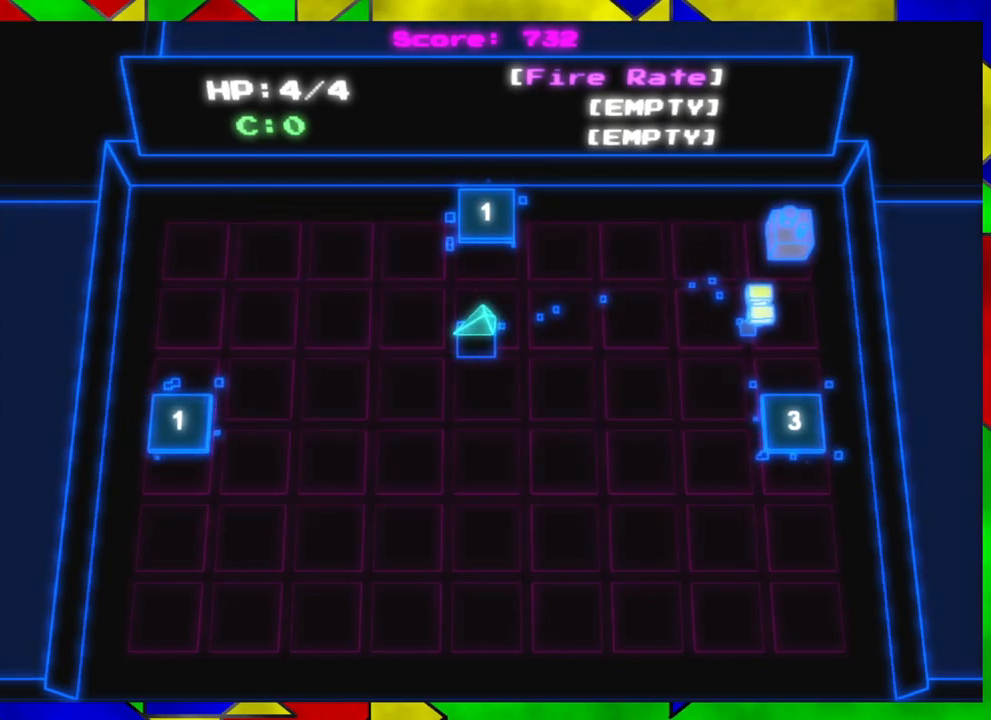
{"buttons": [], "left_stick": "left", "right_stick": "center", "events": []}
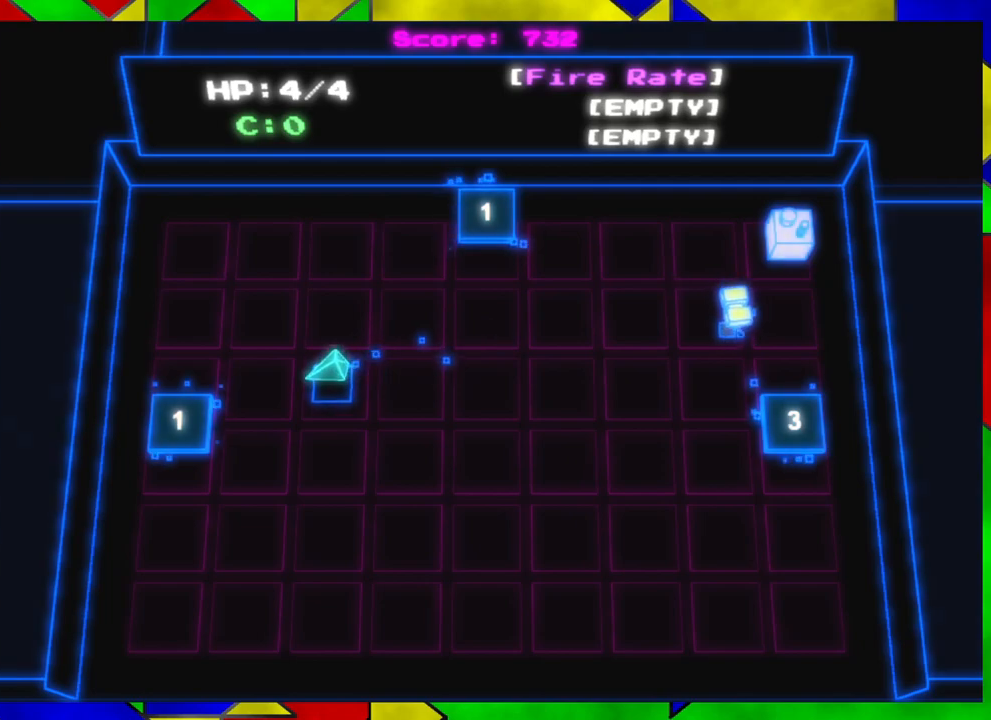
{"buttons": ["B"], "left_stick": "left", "right_stick": "center", "events": [[467, "B", "down"]]}
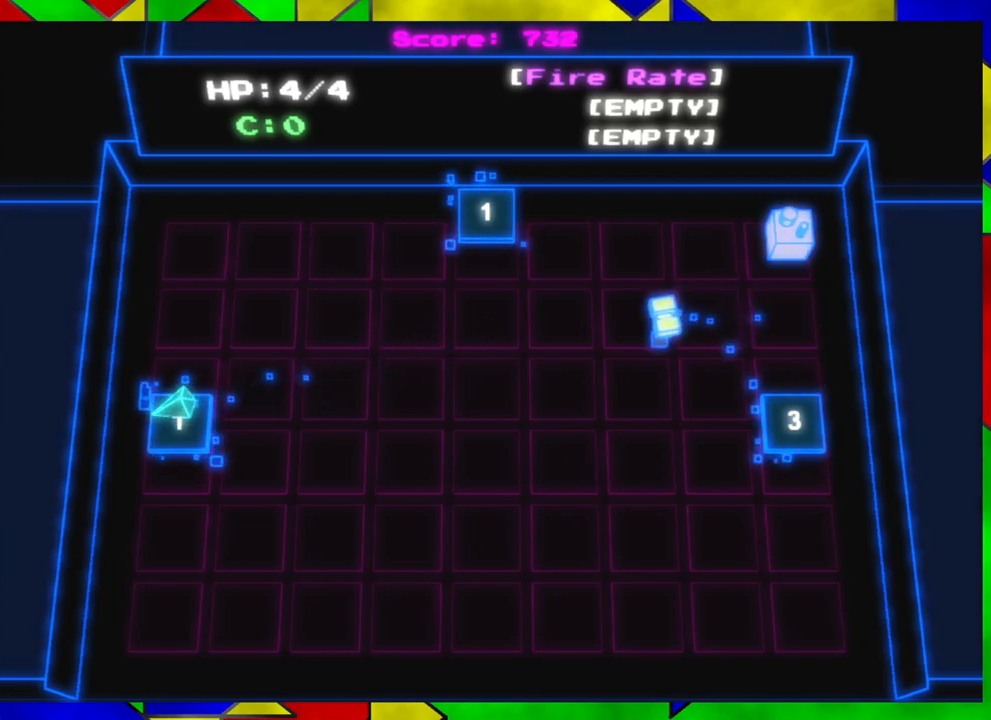
{"buttons": [], "left_stick": "center", "right_stick": "center", "events": [[33, "left_stick", "center"], [83, "B", "up"]]}
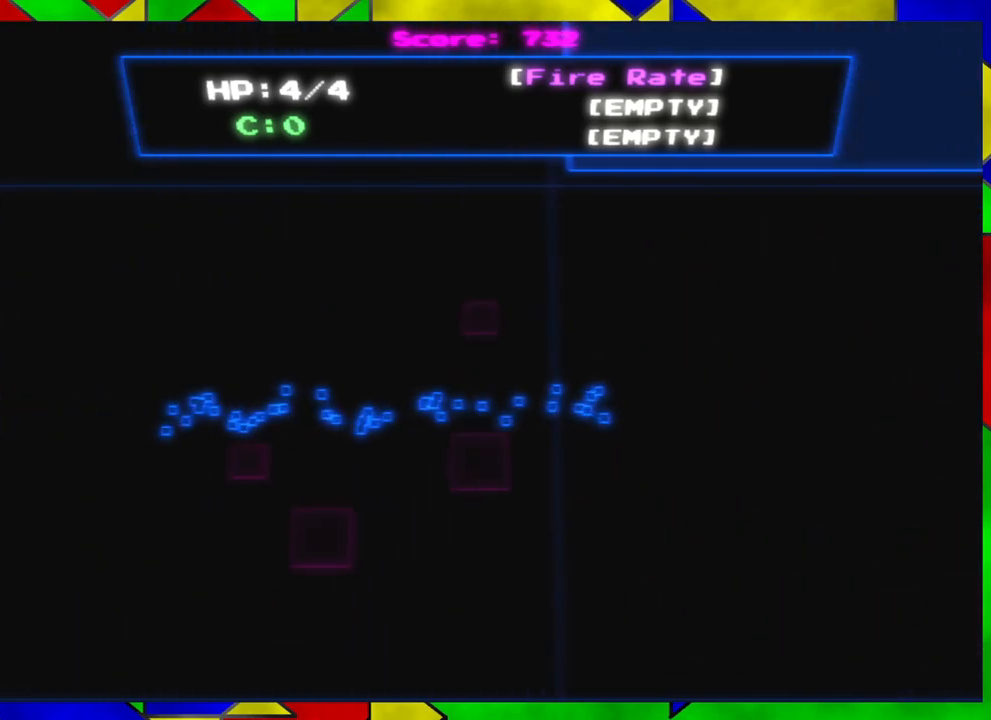
{"buttons": [], "left_stick": "center", "right_stick": "center", "events": []}
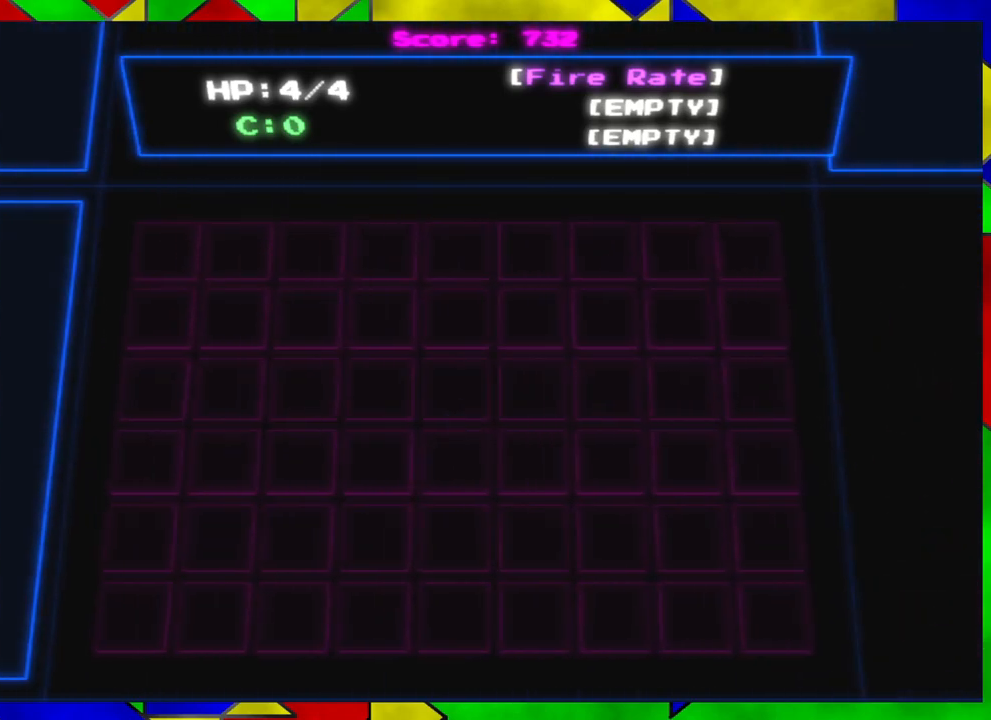
{"buttons": [], "left_stick": "right", "right_stick": "center", "events": [[417, "left_stick", "right"]]}
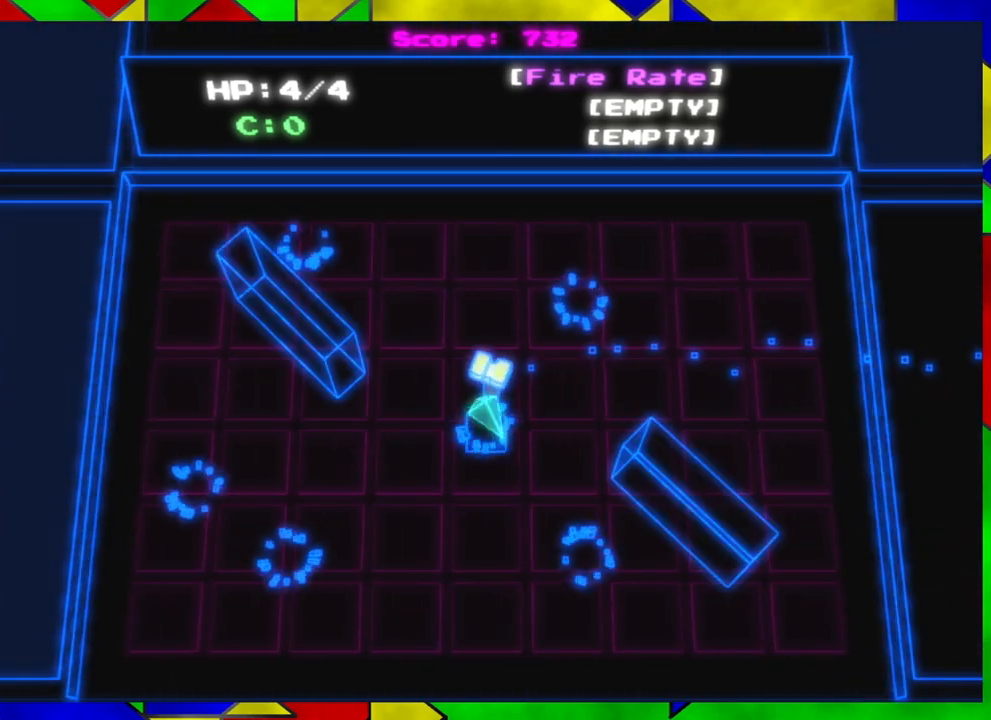
{"buttons": [], "left_stick": "down-left", "right_stick": "center", "events": [[33, "right_stick", "left"], [150, "left_stick", "down"], [333, "left_stick", "down-left"], [500, "right_stick", "center"]]}
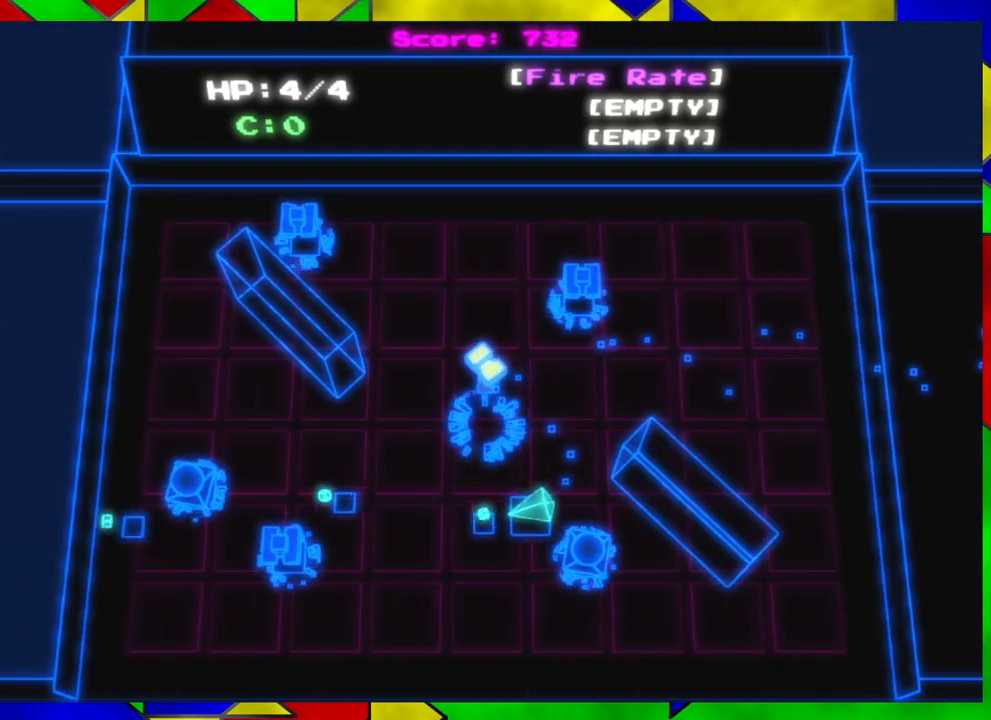
{"buttons": [], "left_stick": "down-right", "right_stick": "right", "events": [[133, "right_stick", "right"], [283, "left_stick", "down-right"]]}
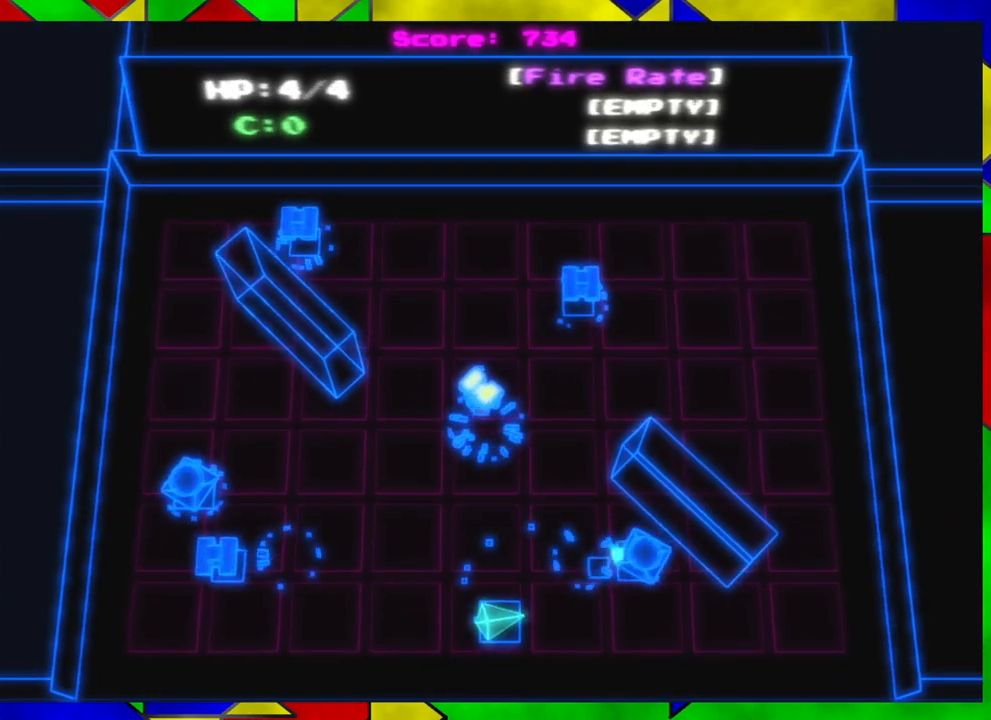
{"buttons": [], "left_stick": "right", "right_stick": "right", "events": [[117, "left_stick", "right"]]}
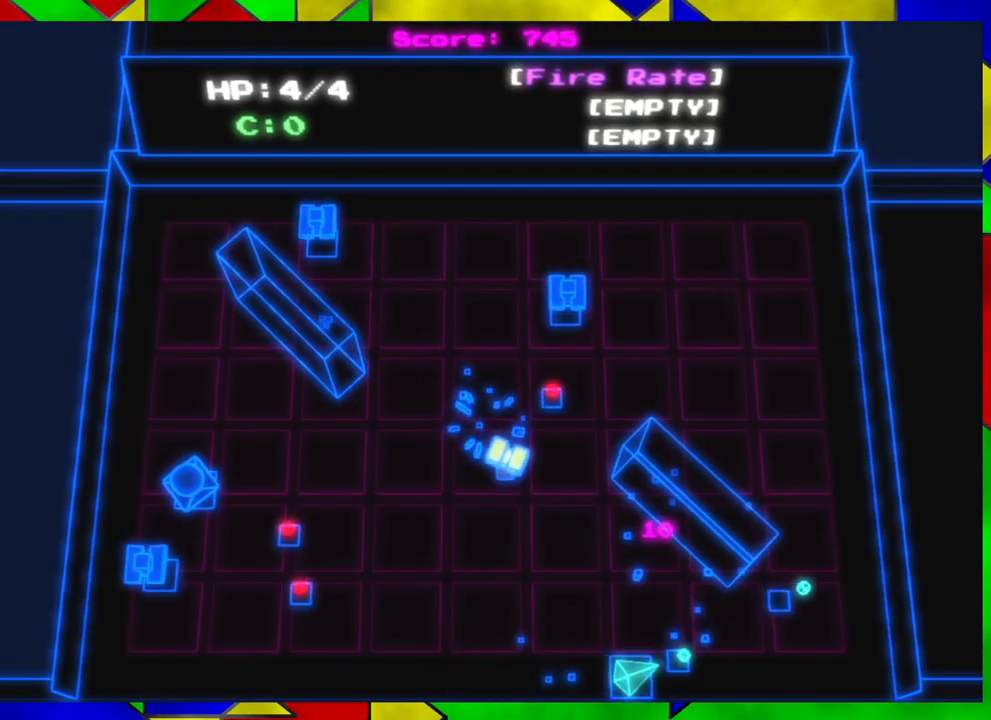
{"buttons": [], "left_stick": "up", "right_stick": "left", "events": [[50, "right_stick", "center"], [233, "right_stick", "left"], [250, "left_stick", "up-right"], [483, "left_stick", "up"]]}
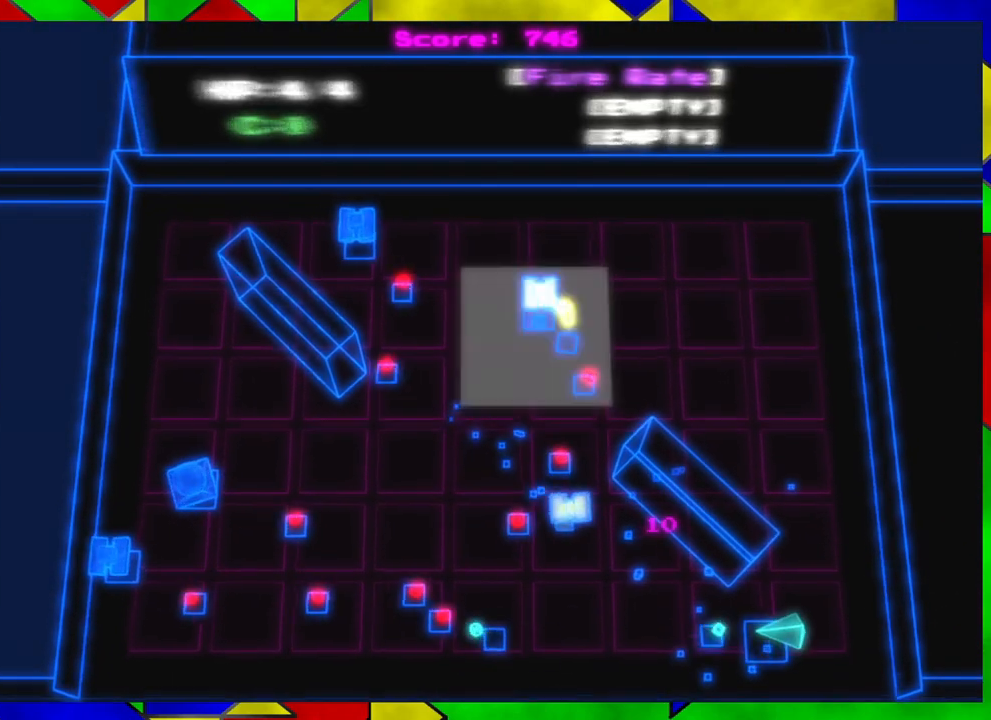
{"buttons": [], "left_stick": "right", "right_stick": "left", "events": [[283, "left_stick", "down"], [500, "left_stick", "right"]]}
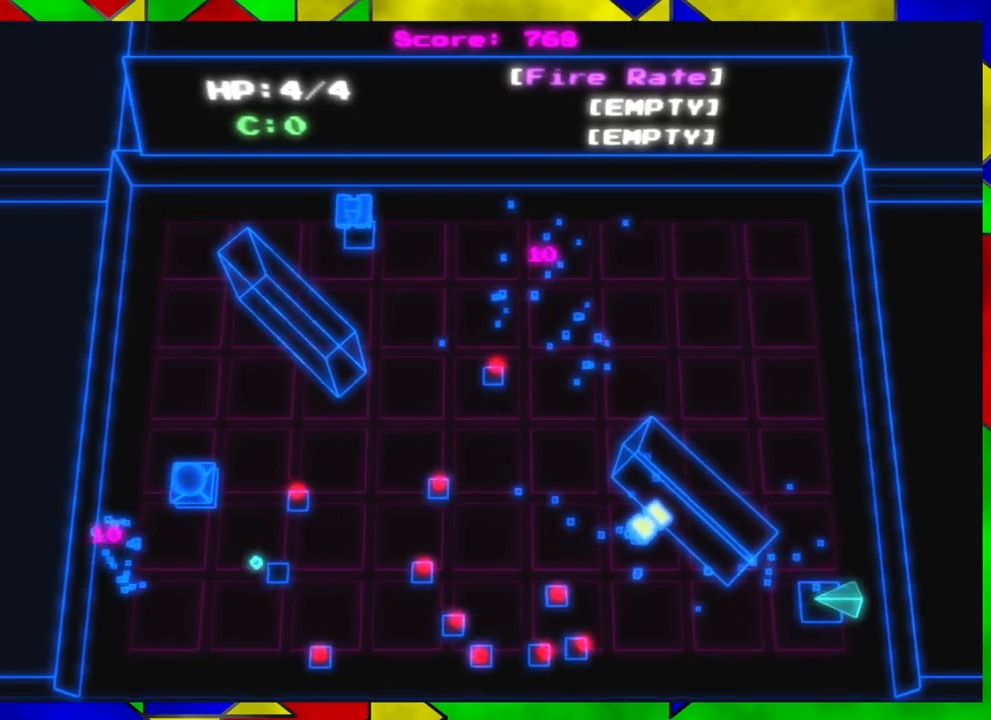
{"buttons": [], "left_stick": "up", "right_stick": "left", "events": [[67, "left_stick", "up"]]}
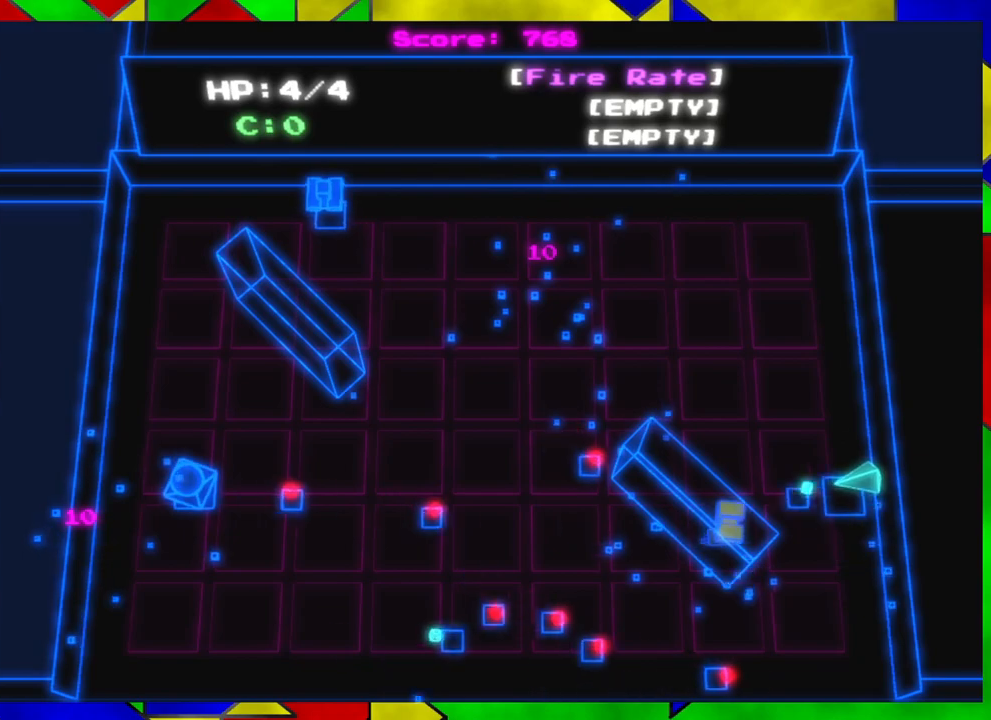
{"buttons": [], "left_stick": "up-left", "right_stick": "left", "events": [[367, "left_stick", "up-left"]]}
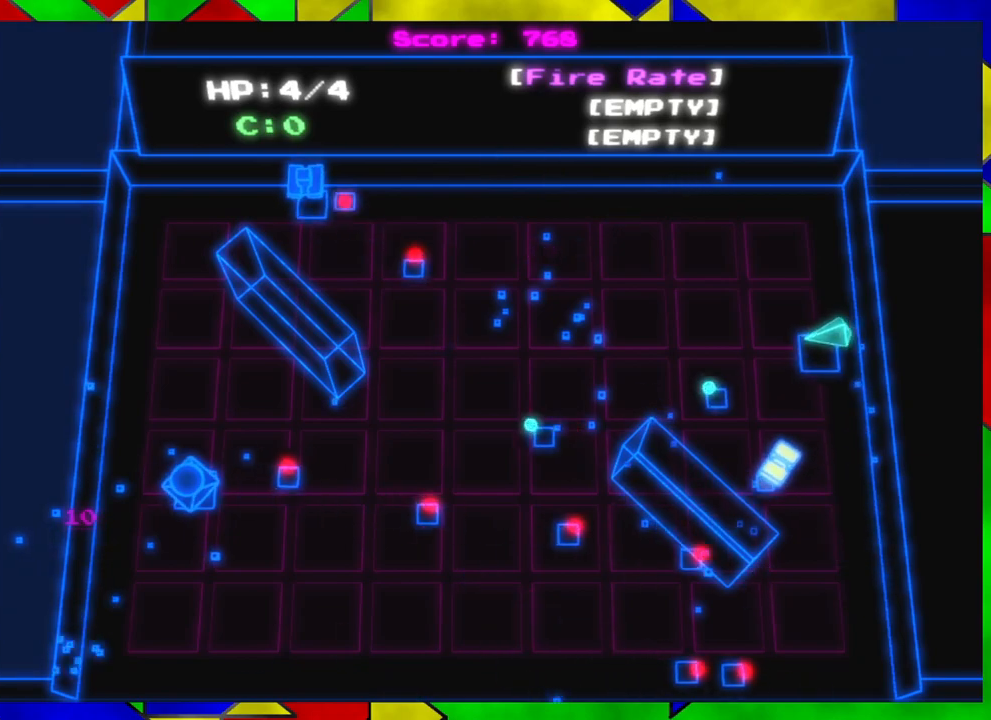
{"buttons": [], "left_stick": "up", "right_stick": "left", "events": [[367, "left_stick", "up"]]}
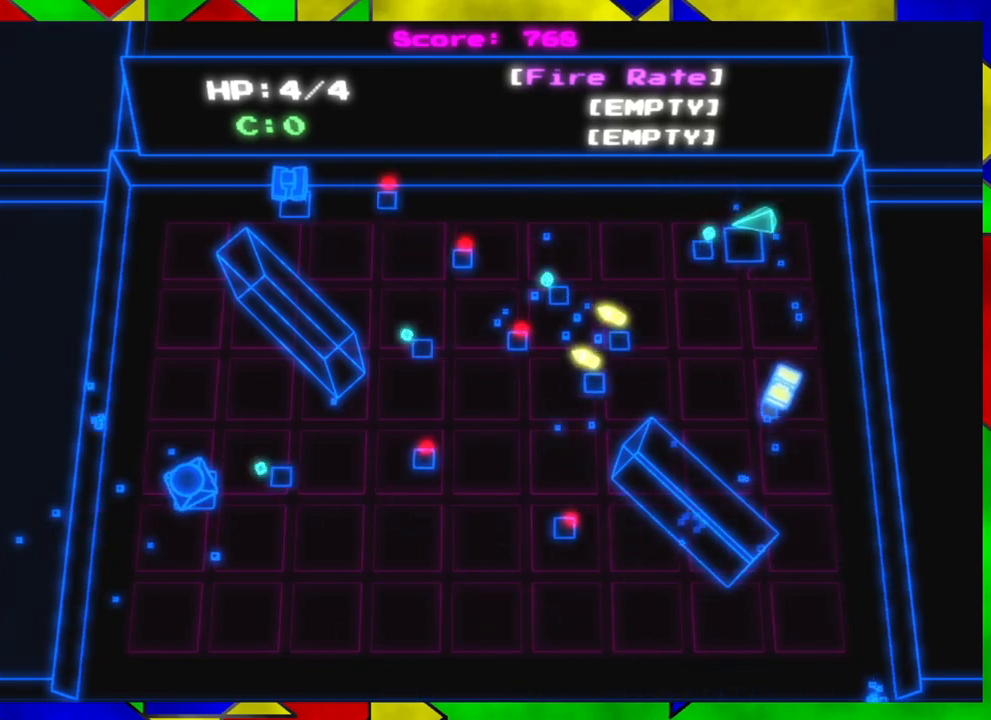
{"buttons": [], "left_stick": "down", "right_stick": "left", "events": [[83, "left_stick", "center"], [250, "left_stick", "down-right"], [367, "left_stick", "down"]]}
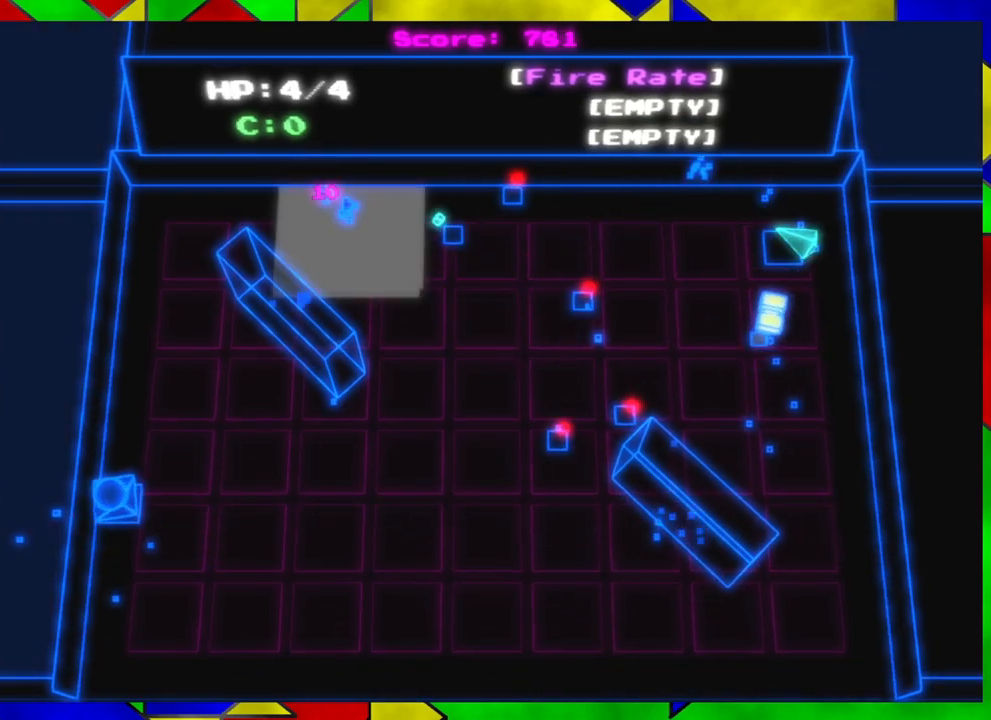
{"buttons": [], "left_stick": "down-right", "right_stick": "left", "events": [[467, "left_stick", "down-right"]]}
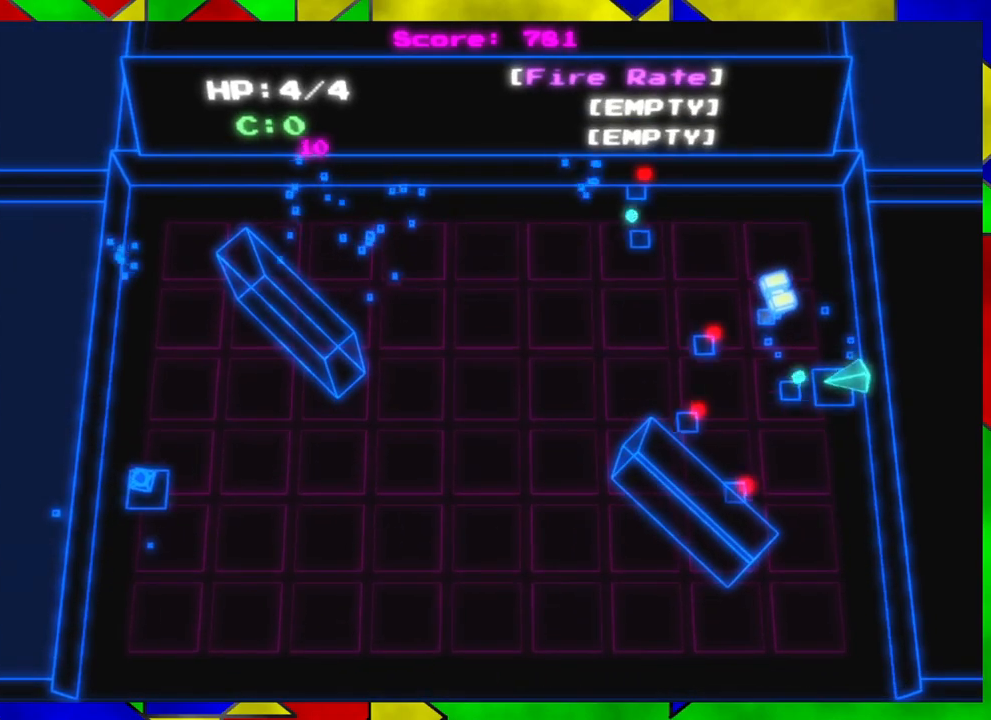
{"buttons": [], "left_stick": "left", "right_stick": "center", "events": [[50, "right_stick", "center"], [67, "left_stick", "down"], [450, "left_stick", "left"]]}
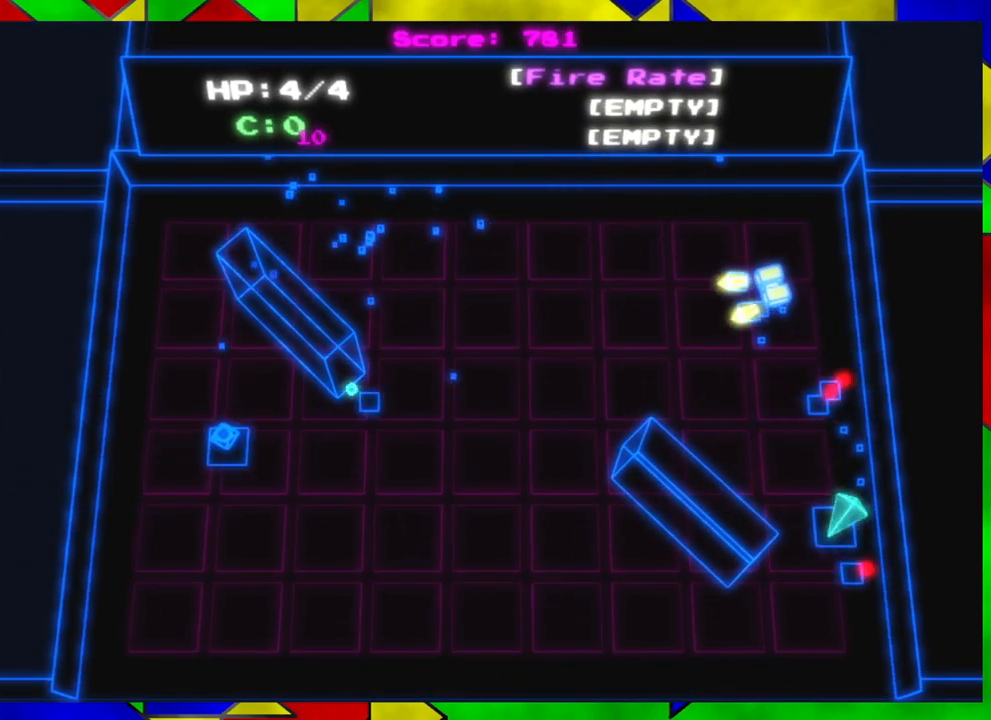
{"buttons": [], "left_stick": "up", "right_stick": "left", "events": [[250, "left_stick", "up"], [483, "right_stick", "left"]]}
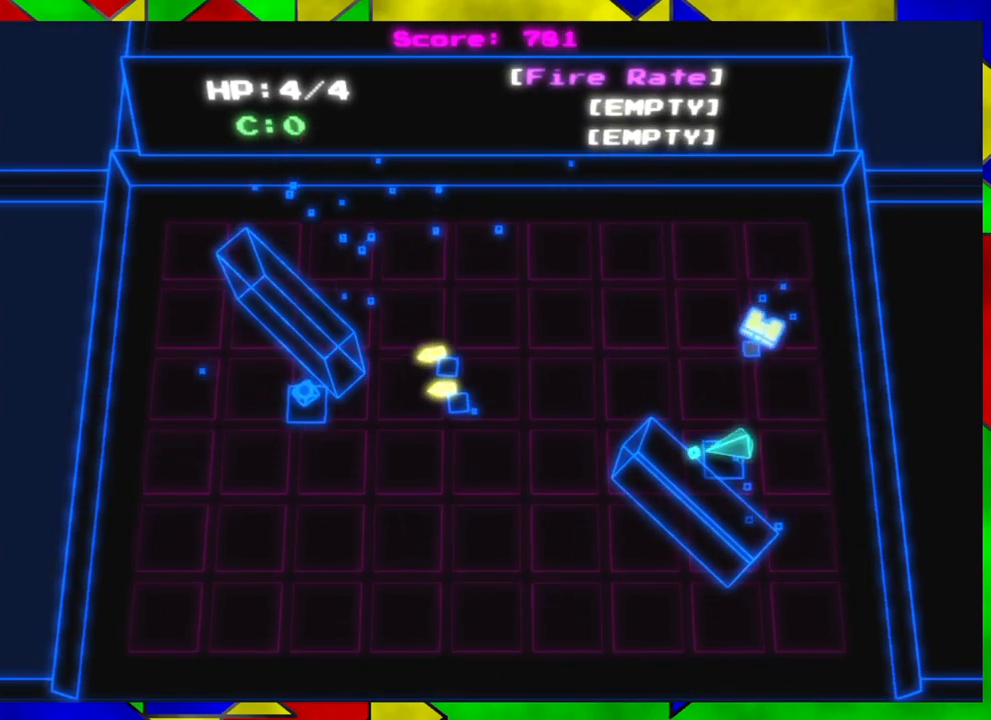
{"buttons": [], "left_stick": "center", "right_stick": "left", "events": [[200, "left_stick", "center"]]}
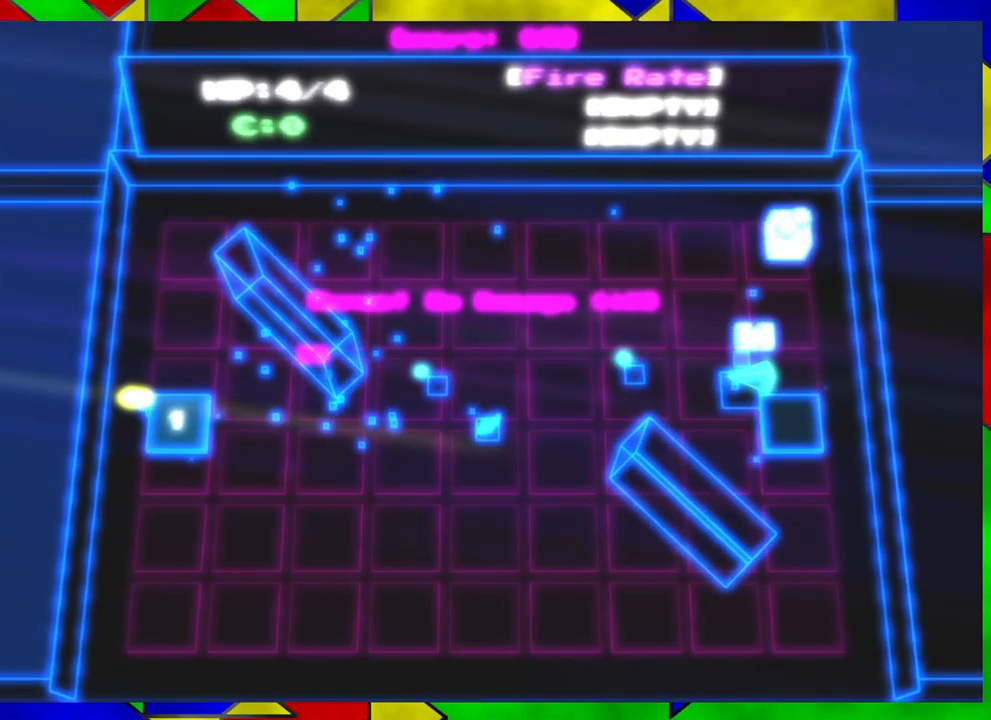
{"buttons": [], "left_stick": "left", "right_stick": "center", "events": [[167, "left_stick", "left"], [383, "right_stick", "center"]]}
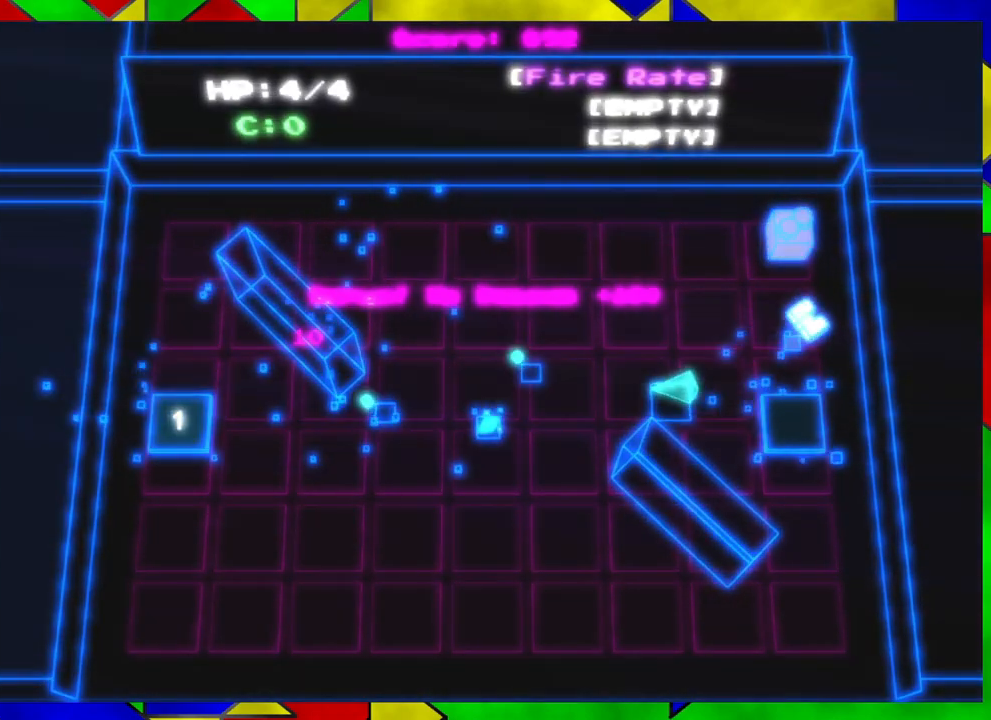
{"buttons": [], "left_stick": "down-left", "right_stick": "center", "events": [[483, "left_stick", "down-left"]]}
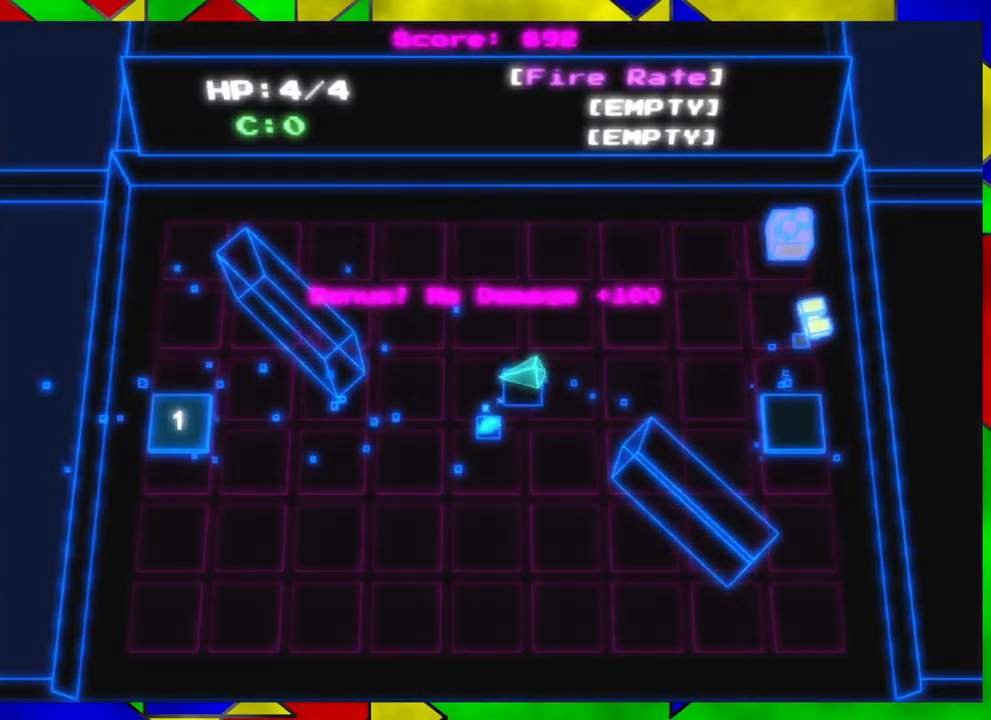
{"buttons": [], "left_stick": "down-left", "right_stick": "center", "events": [[183, "left_stick", "down"], [400, "left_stick", "down-left"]]}
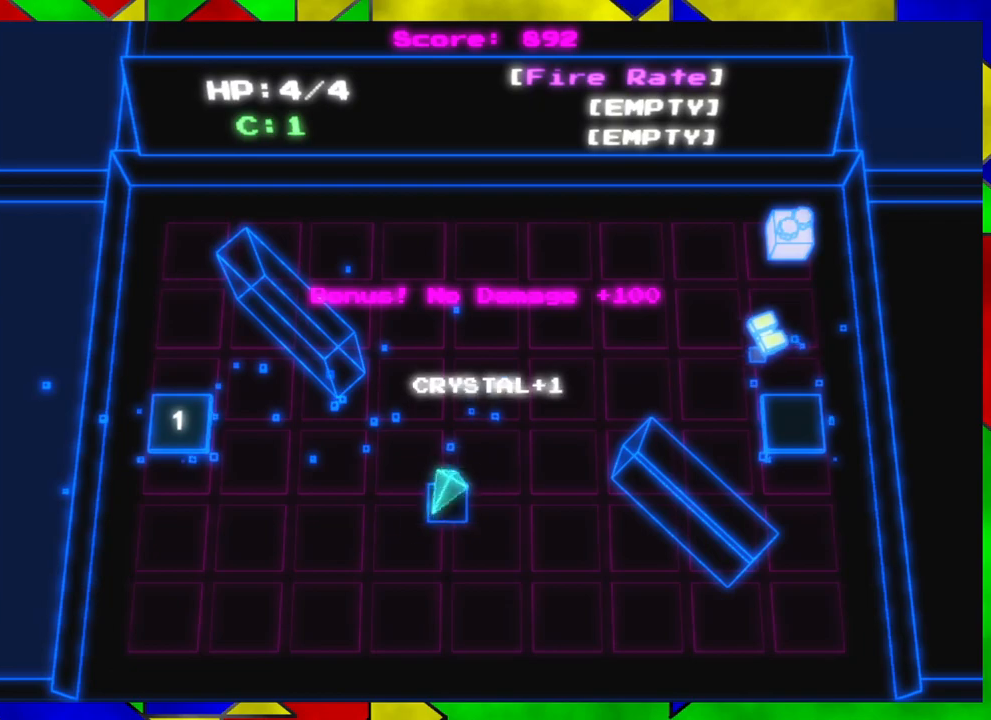
{"buttons": [], "left_stick": "up-right", "right_stick": "center", "events": [[17, "left_stick", "left"], [117, "left_stick", "up-left"], [300, "left_stick", "up"], [483, "left_stick", "up-right"]]}
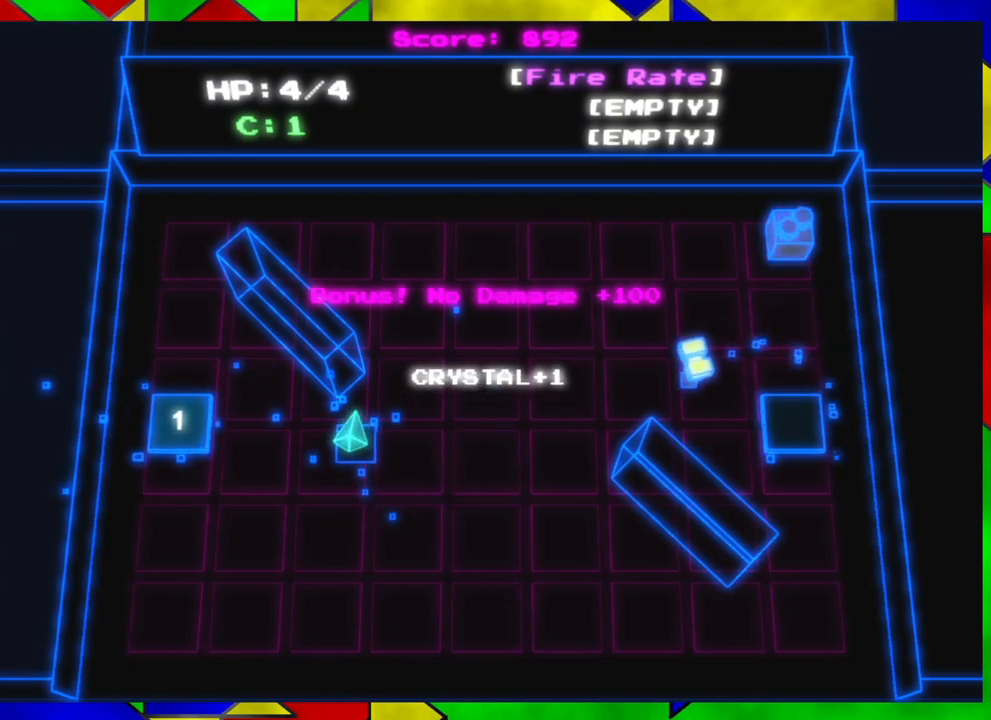
{"buttons": [], "left_stick": "up-right", "right_stick": "center", "events": []}
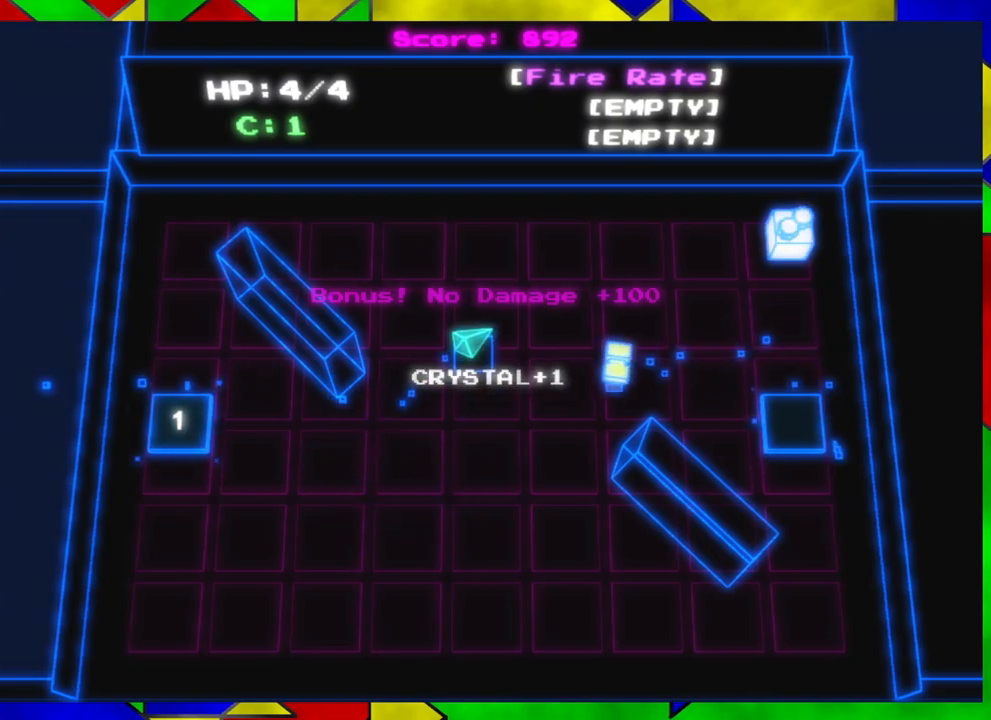
{"buttons": [], "left_stick": "up-right", "right_stick": "center", "events": []}
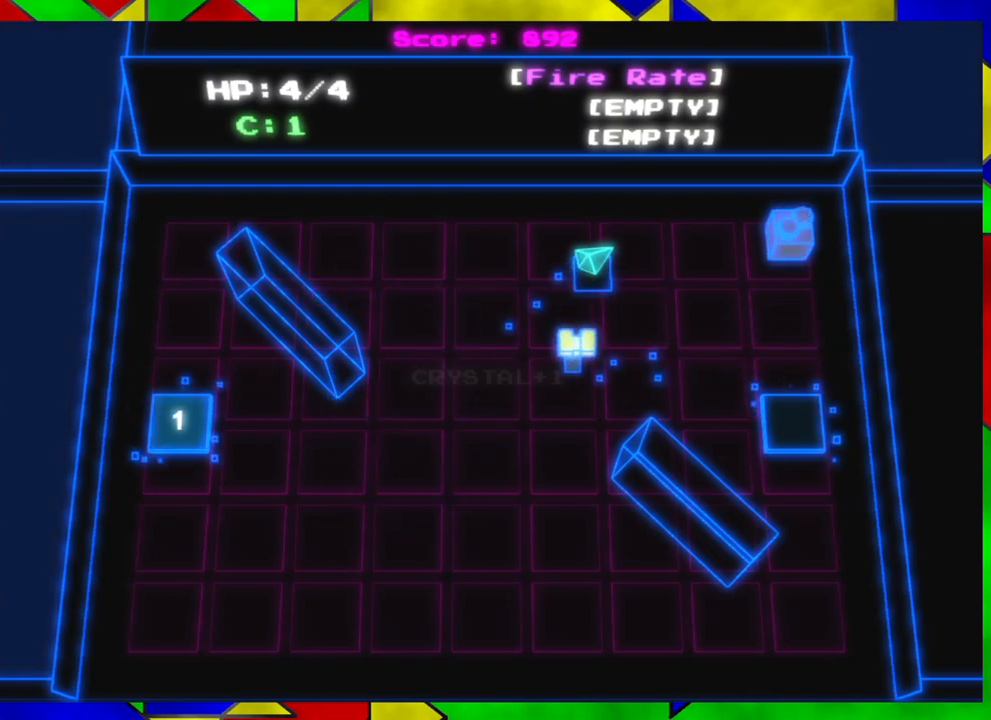
{"buttons": [], "left_stick": "right", "right_stick": "center", "events": [[317, "left_stick", "right"]]}
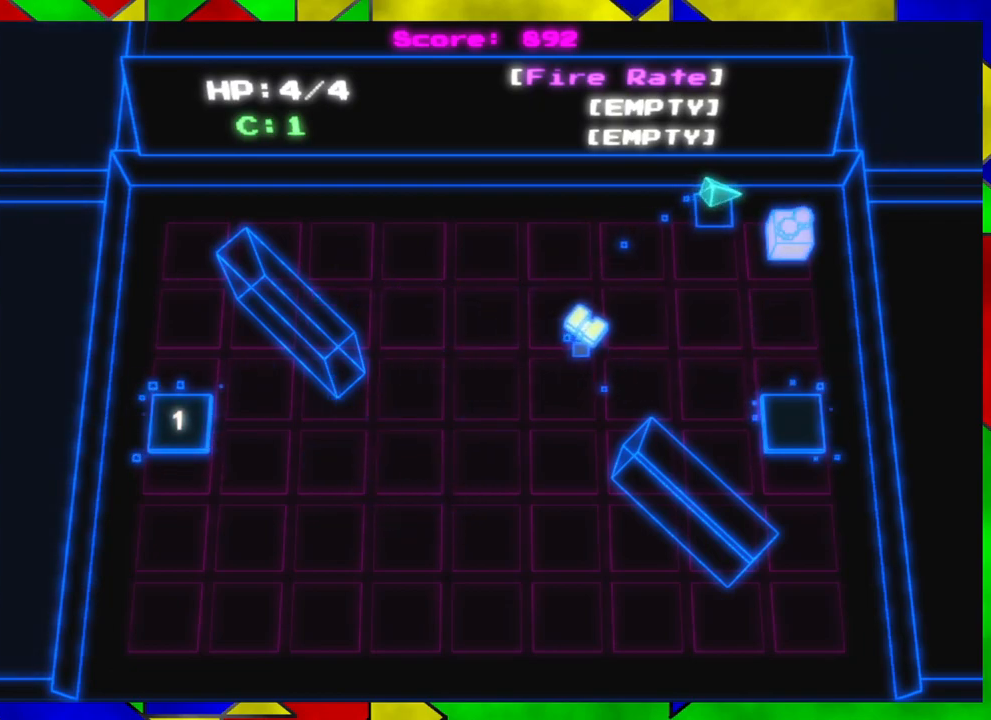
{"buttons": [], "left_stick": "center", "right_stick": "center", "events": [[150, "left_stick", "center"]]}